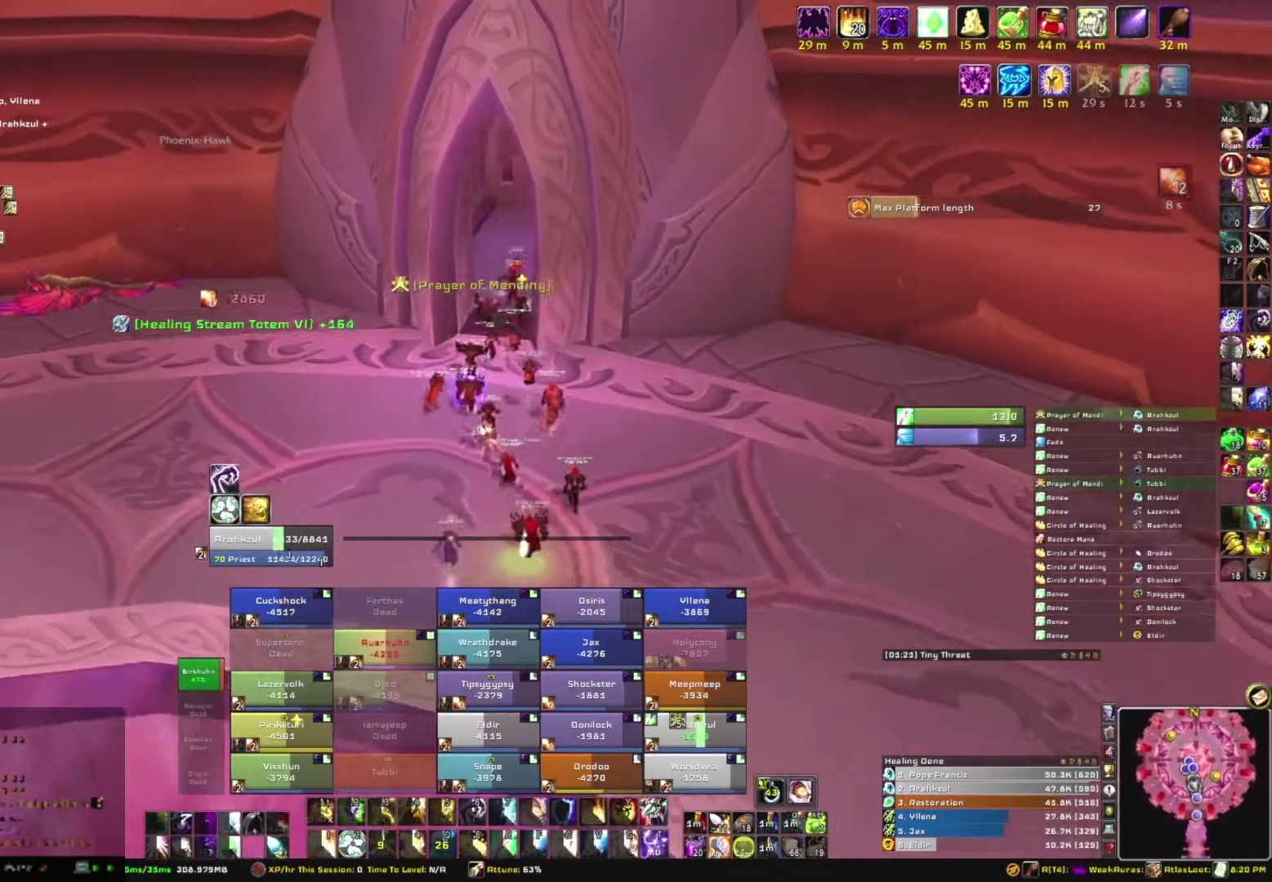
Gameplay with keyboard and mouse; each line is a JSON object with the keys and mouse buttons held at the frame after it. "events" lists presses ("down") and releases ("up") of "1", "2", "3", "4", "5", "a", "alt", "b", "c", "ctrl", "d", "e", "f", "g", "q", "r", "s", "shift", "space", "t", "tab", "tilde", "v", "w", "x", "z", "mouse_left", "mouse_wheel", "mouse_right", "mouse_mb4" and "mouse_mb5" between this image and that frame as [ms after this image, input, new state], when the widget could be followed in between. "mouse_left", "mouse_wheel", "mouse_right", "mouse_mb4", "mouse_mb5" = the "left", "wheel", "right", "mb4", "mb5" buttons of the "mouse" list. No other keys are recorded. "wheel" means that the mouse wheel is clicked or scrolled. Mouse movement is not recorded.
{"keys": ["w"], "mouse": ["right"], "events": [[367, "a", "up"]]}
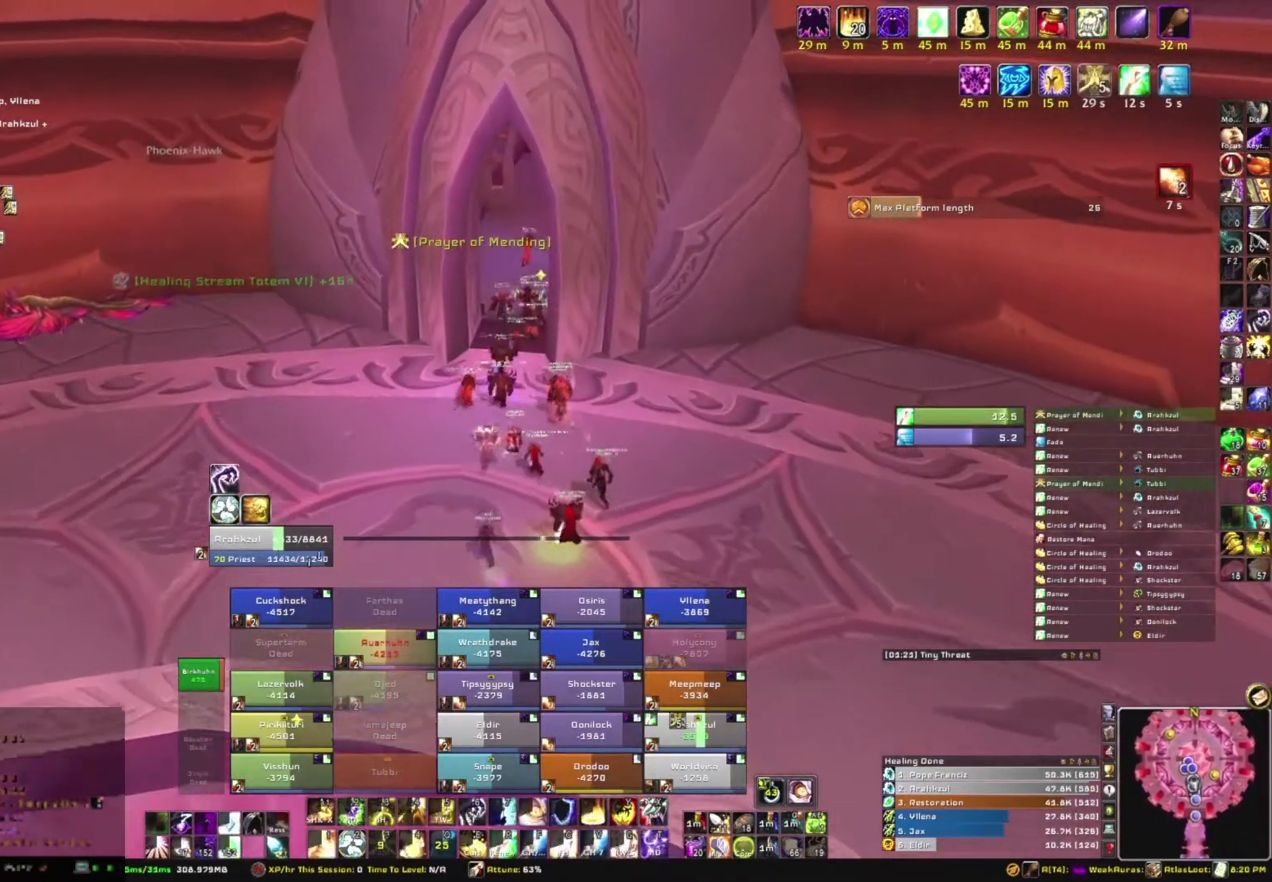
{"keys": ["w"], "mouse": ["right"], "events": []}
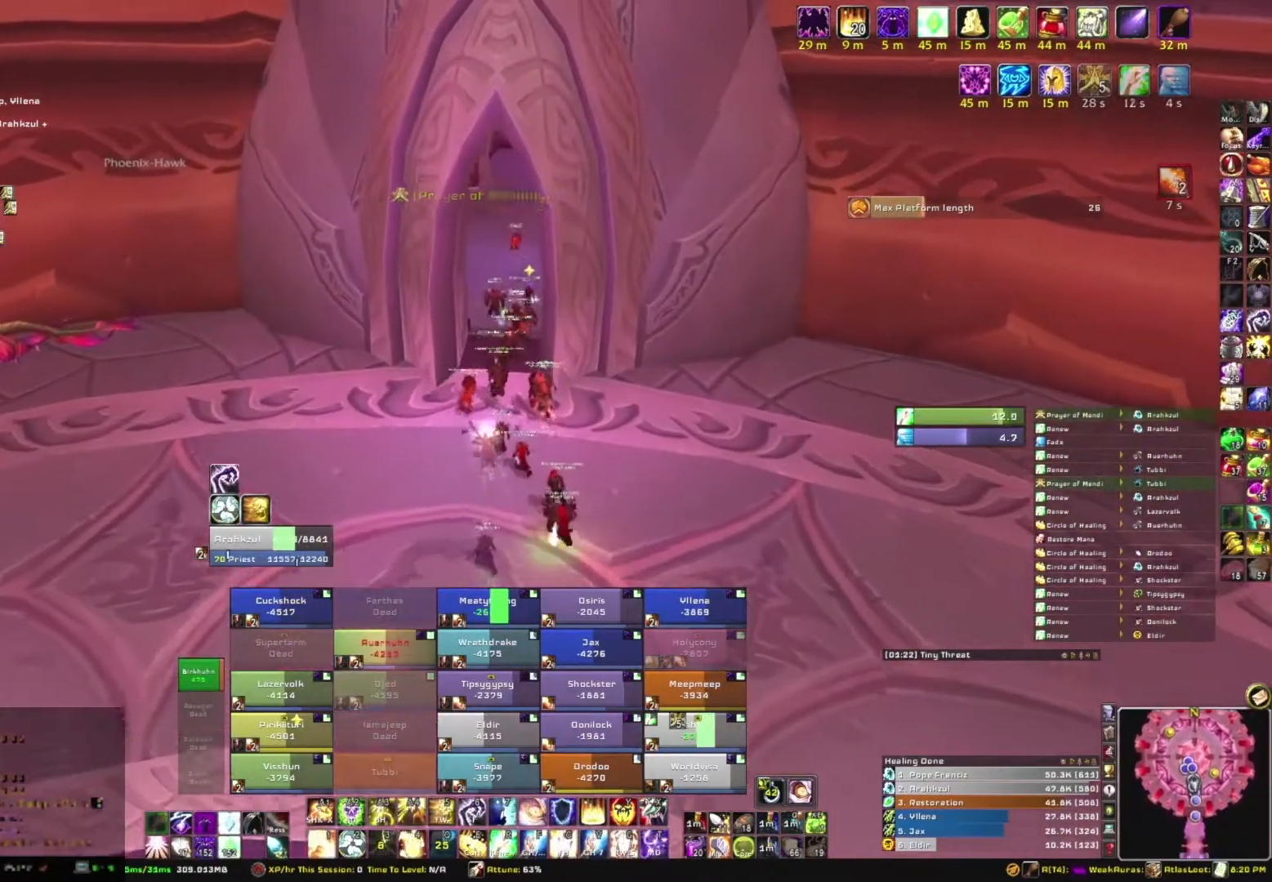
{"keys": ["w"], "mouse": ["right"], "events": [[300, "a", "down"], [500, "a", "up"]]}
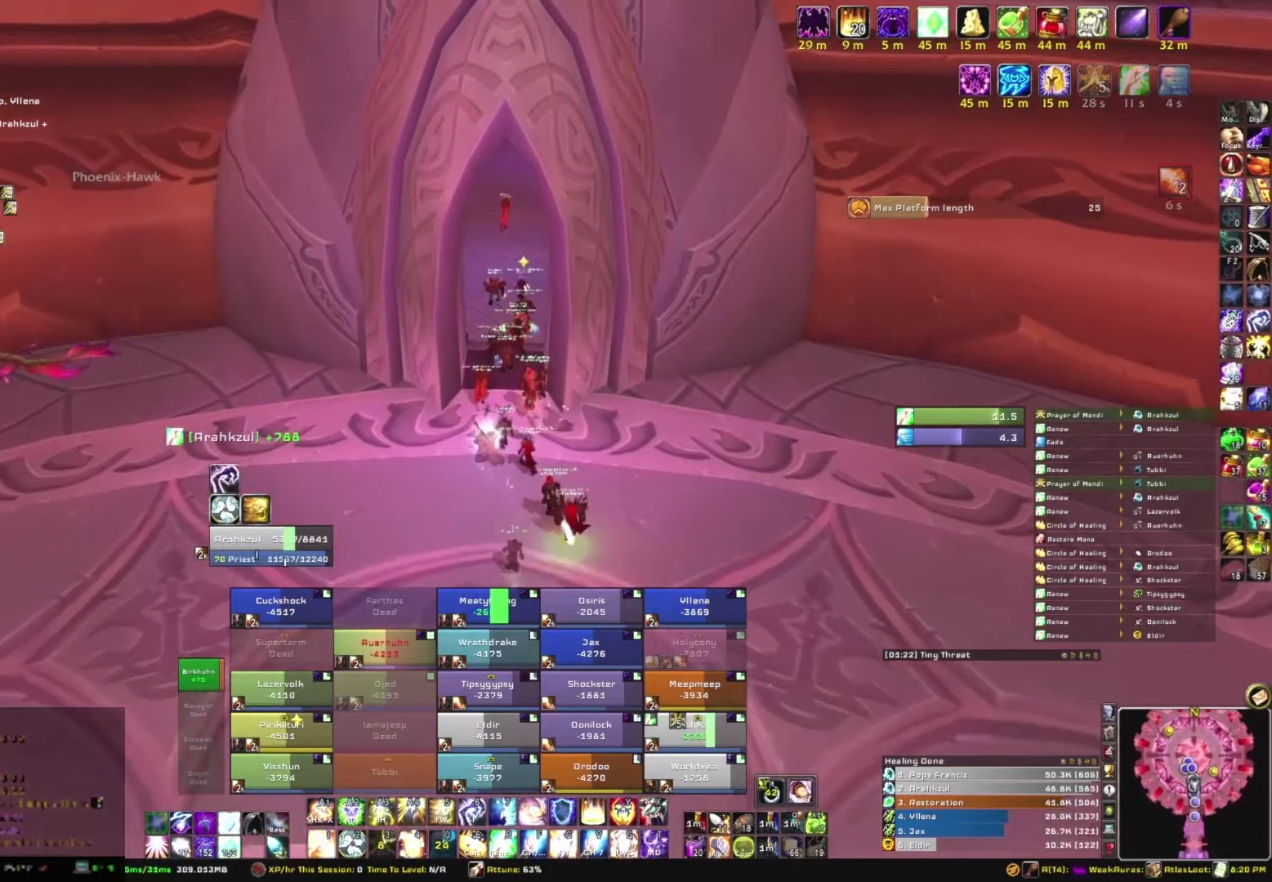
{"keys": ["w"], "mouse": ["right"], "events": []}
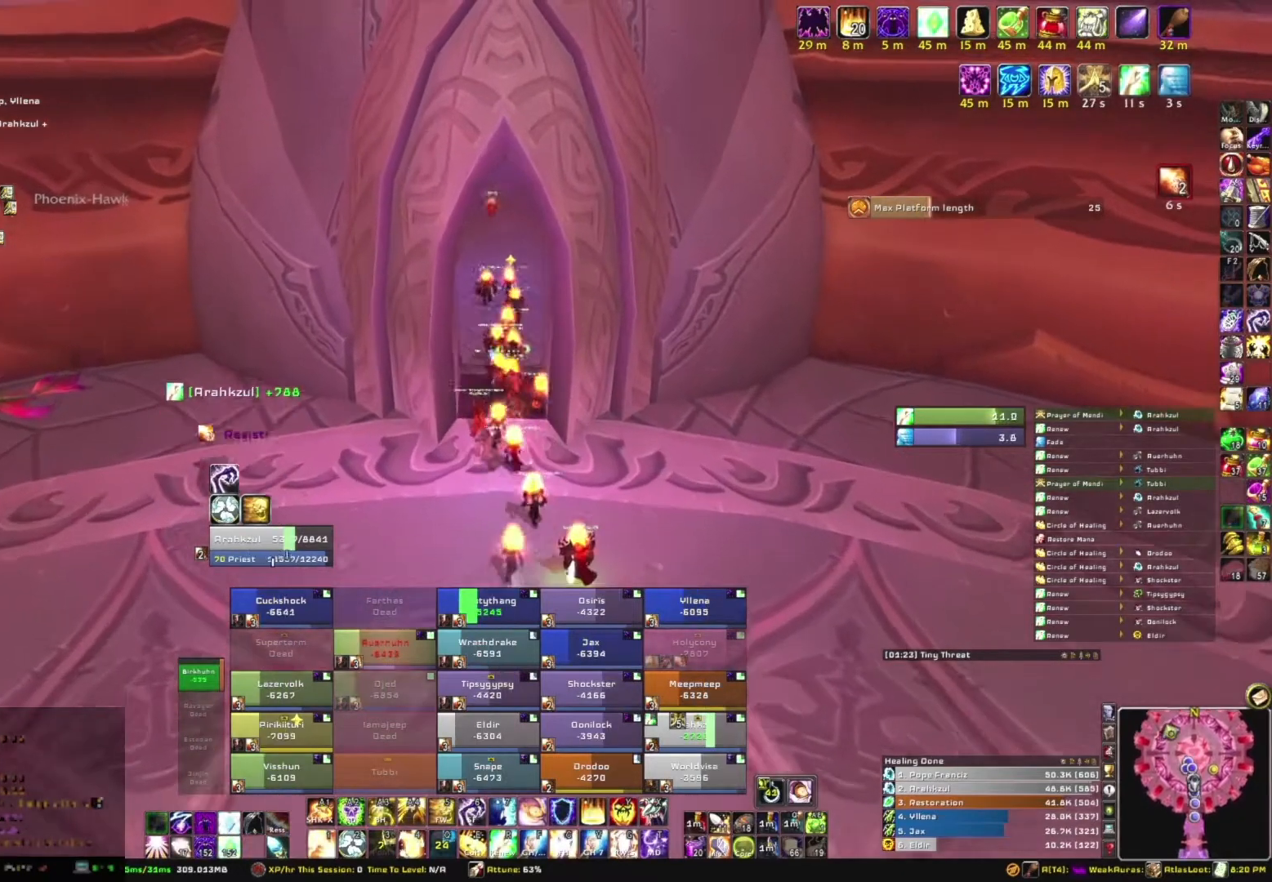
{"keys": ["w"], "mouse": [], "events": [[433, "mouse_right", "up"]]}
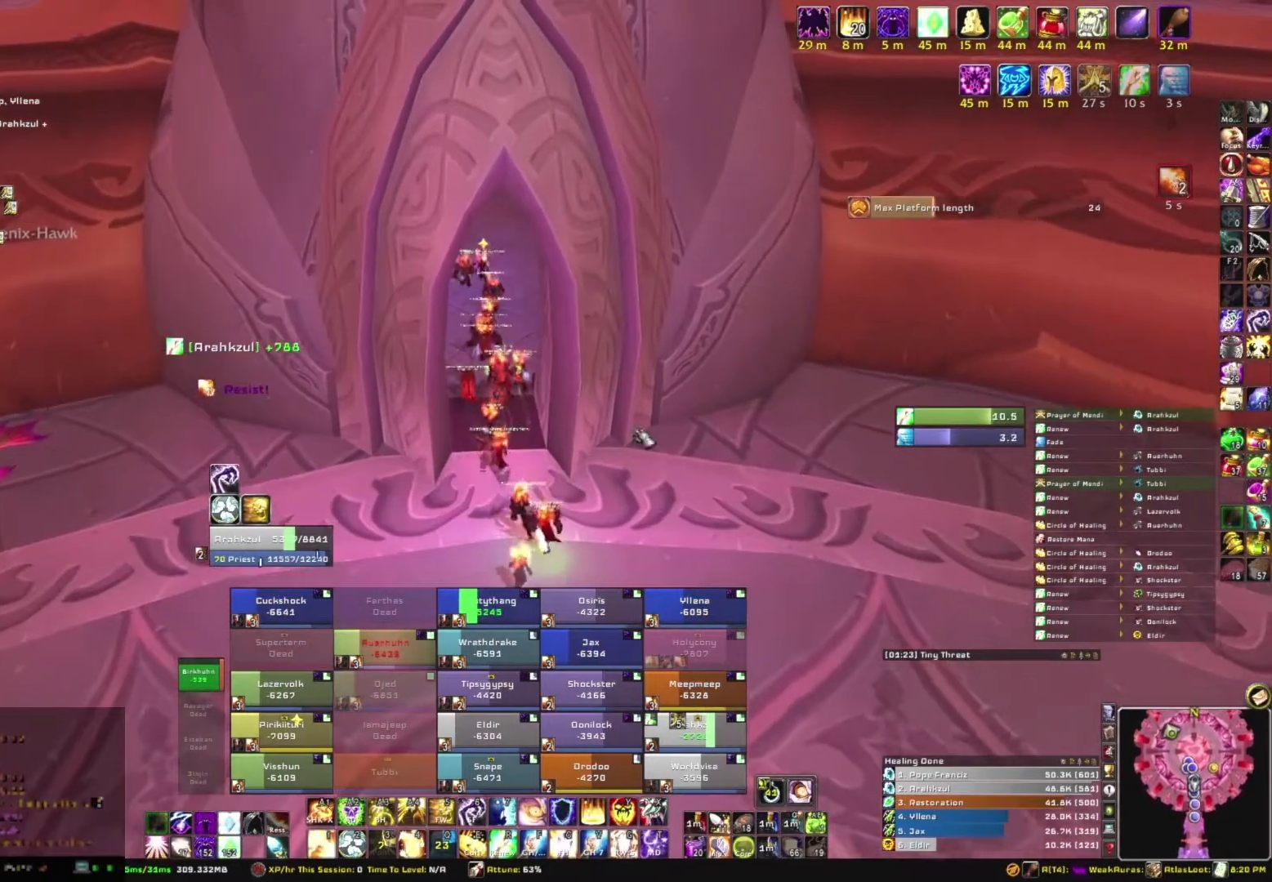
{"keys": ["w"], "mouse": [], "events": []}
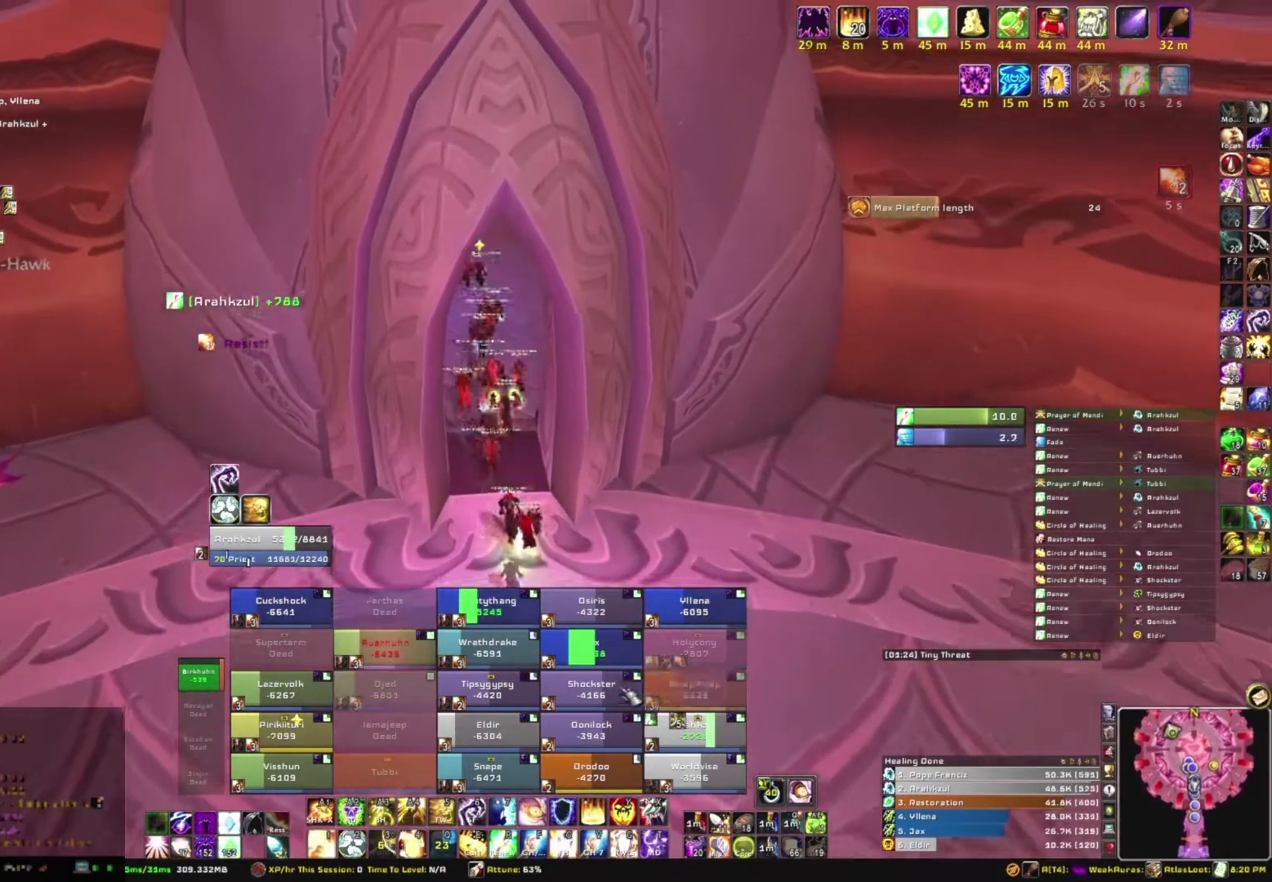
{"keys": ["w"], "mouse": [], "events": [[66, "e", "down"], [233, "e", "up"]]}
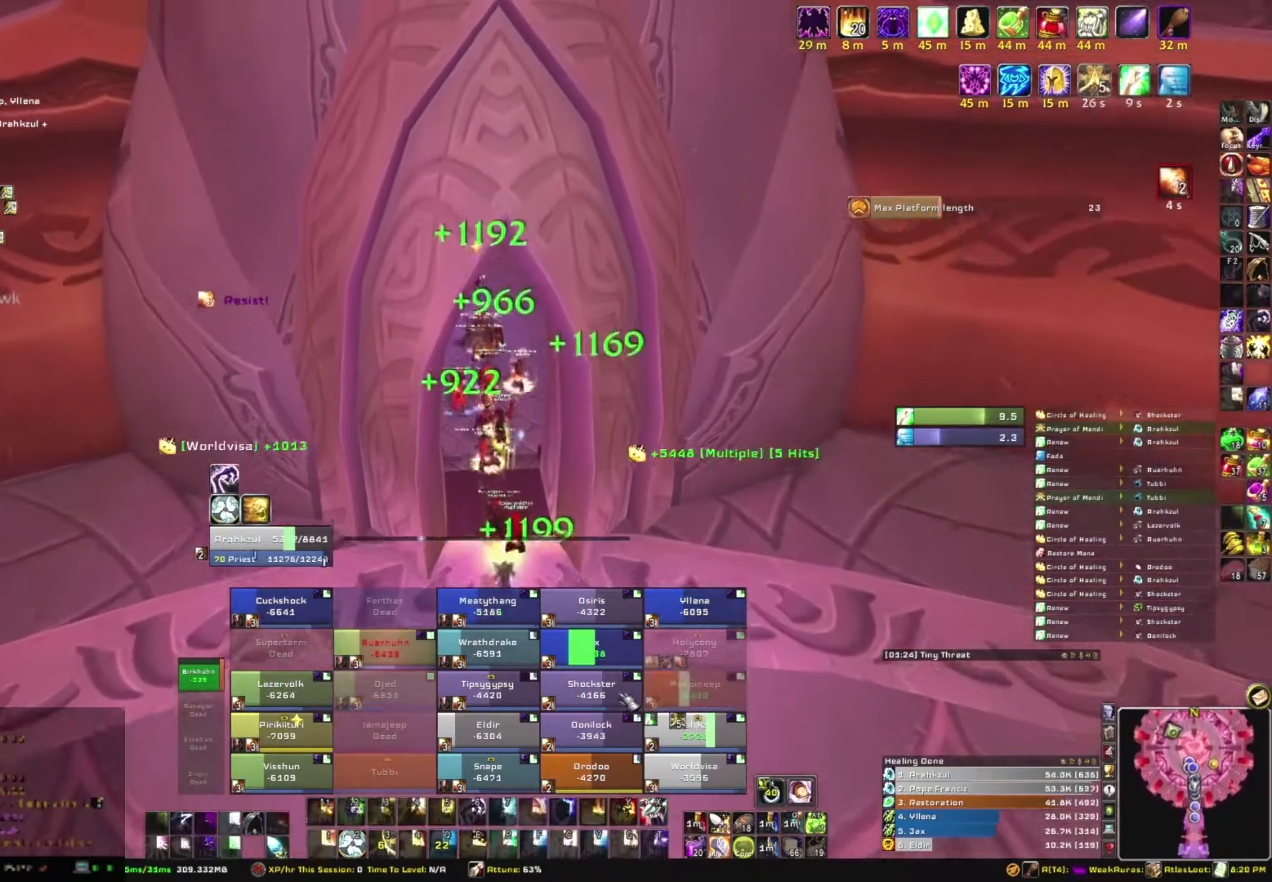
{"keys": ["w"], "mouse": [], "events": []}
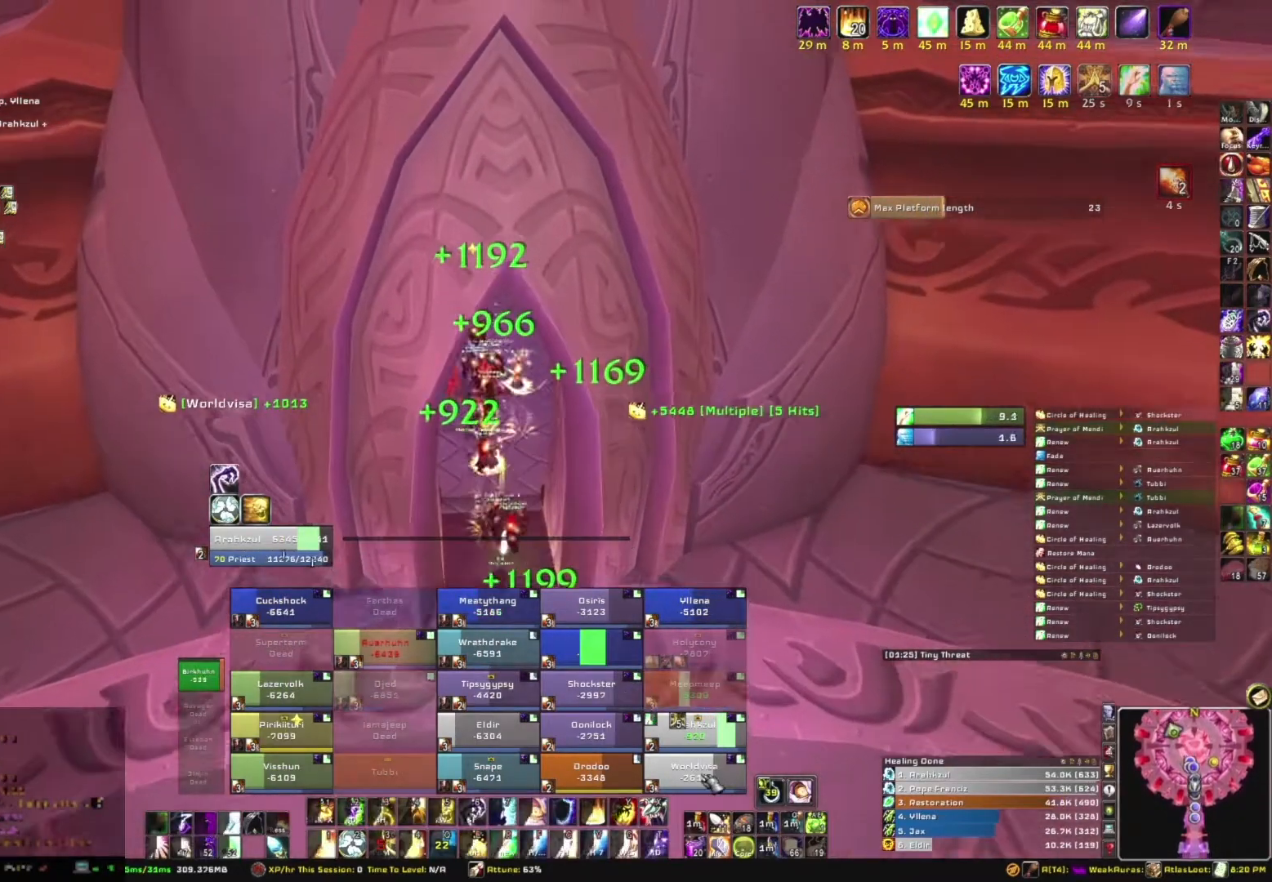
{"keys": ["w"], "mouse": [], "events": [[67, "e", "down"], [267, "e", "up"]]}
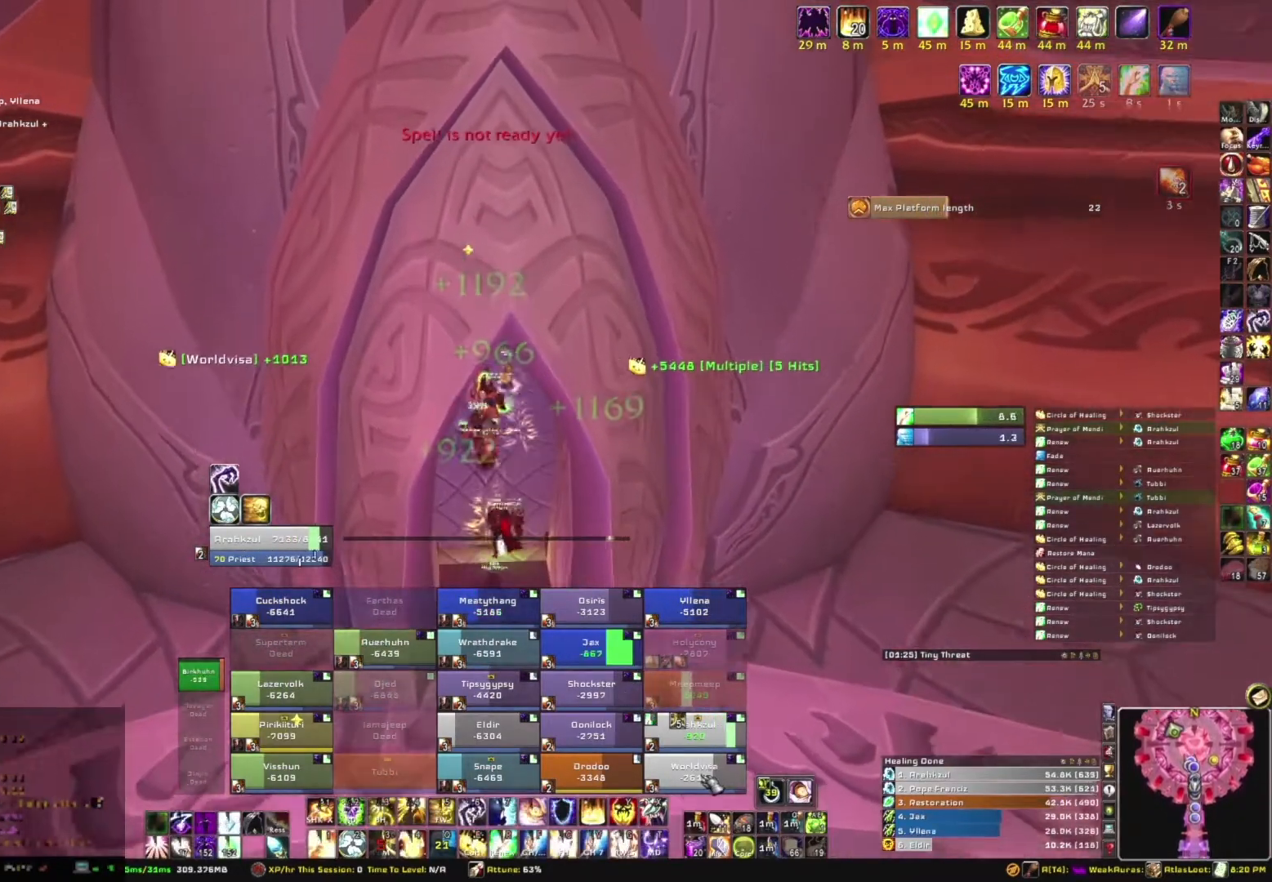
{"keys": ["w"], "mouse": [], "events": []}
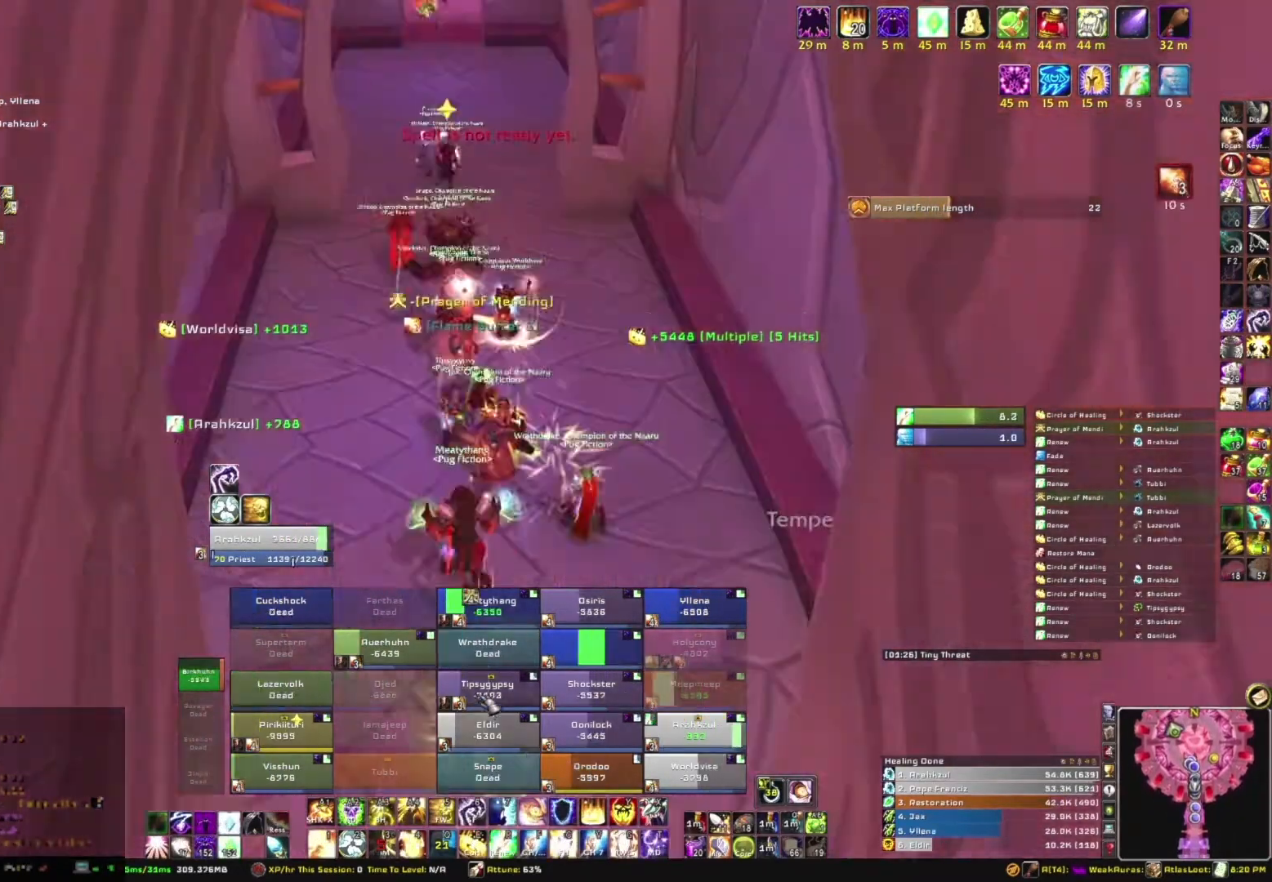
{"keys": ["w"], "mouse": [], "events": [[67, "e", "down"], [234, "e", "up"], [334, "e", "down"], [467, "e", "up"]]}
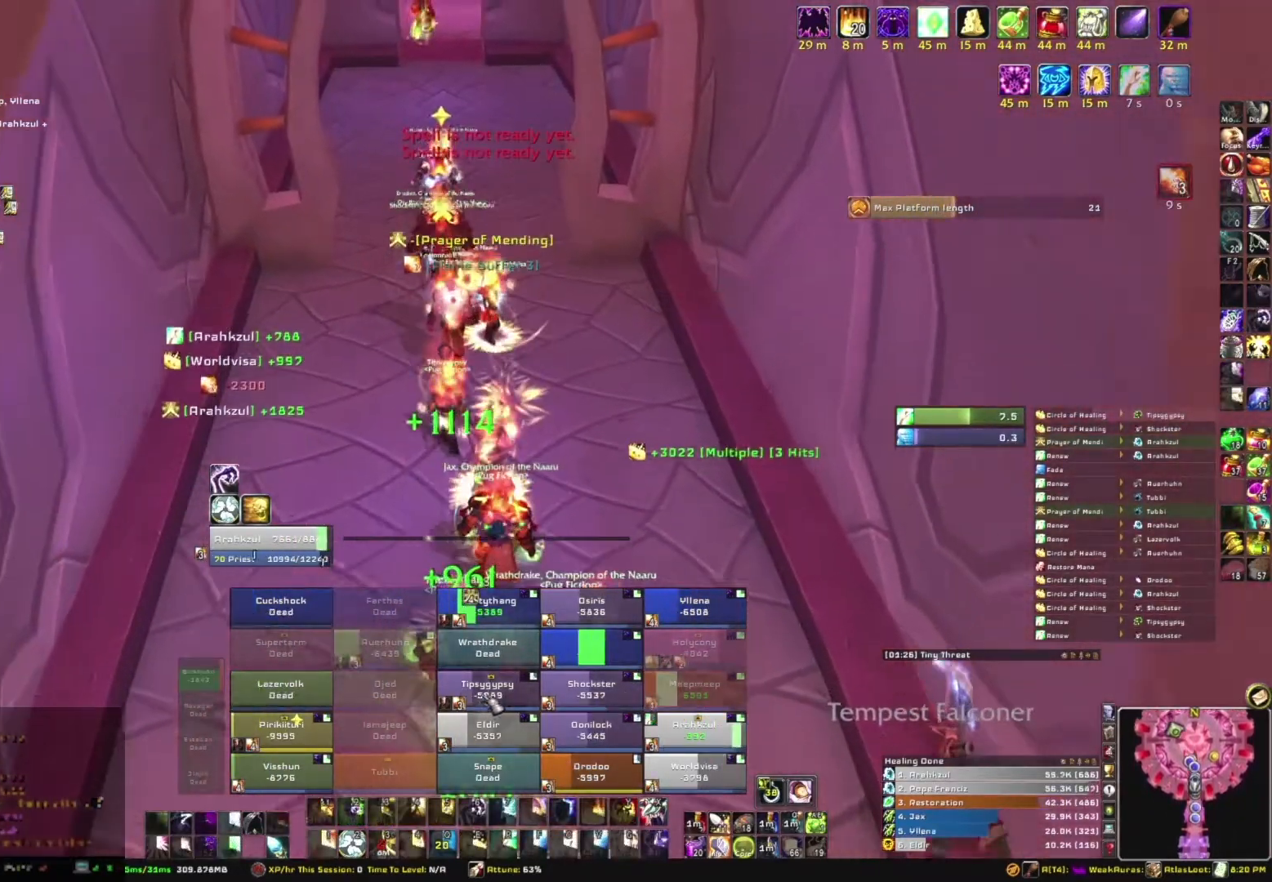
{"keys": ["w"], "mouse": [], "events": [[100, "e", "down"], [267, "e", "up"]]}
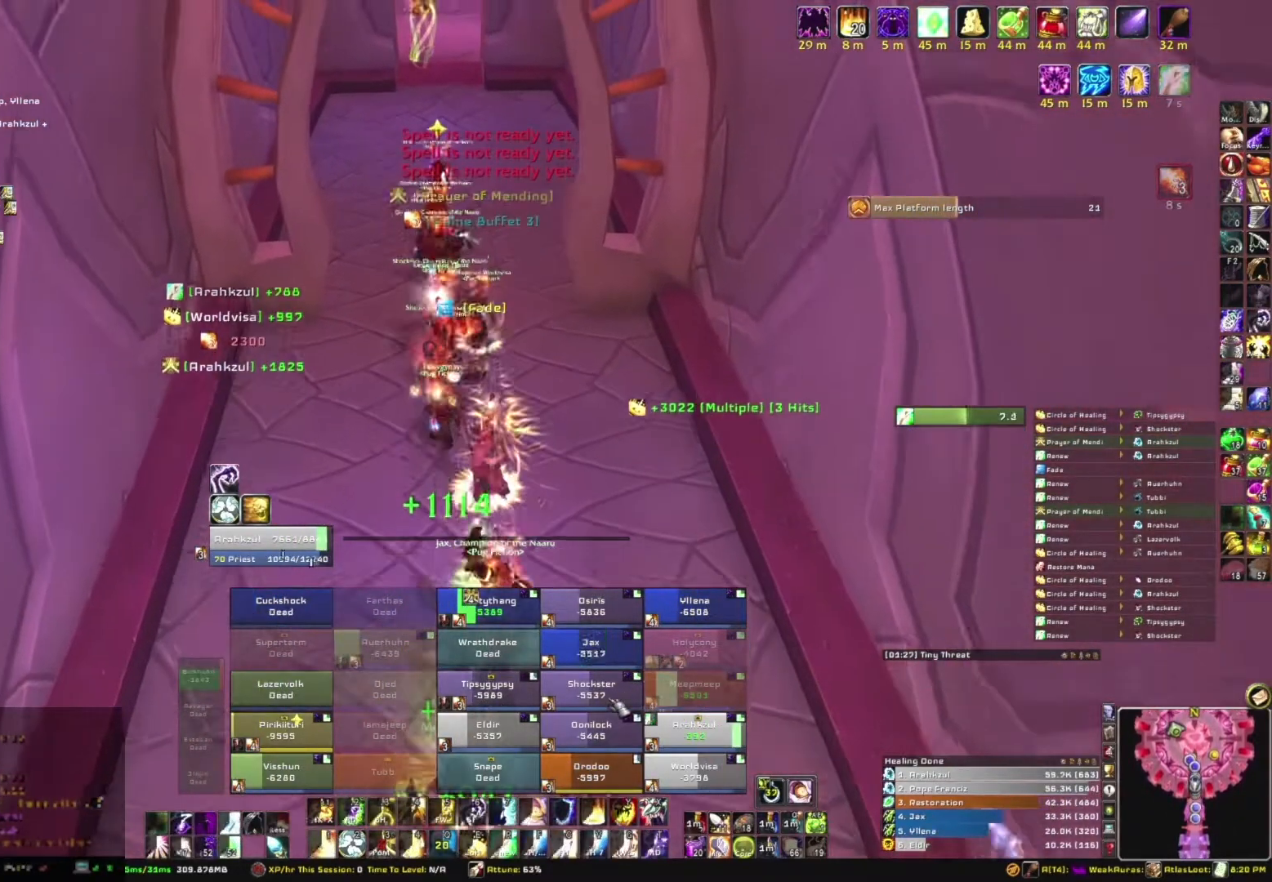
{"keys": ["w"], "mouse": [], "events": [[267, "e", "down"], [401, "e", "up"]]}
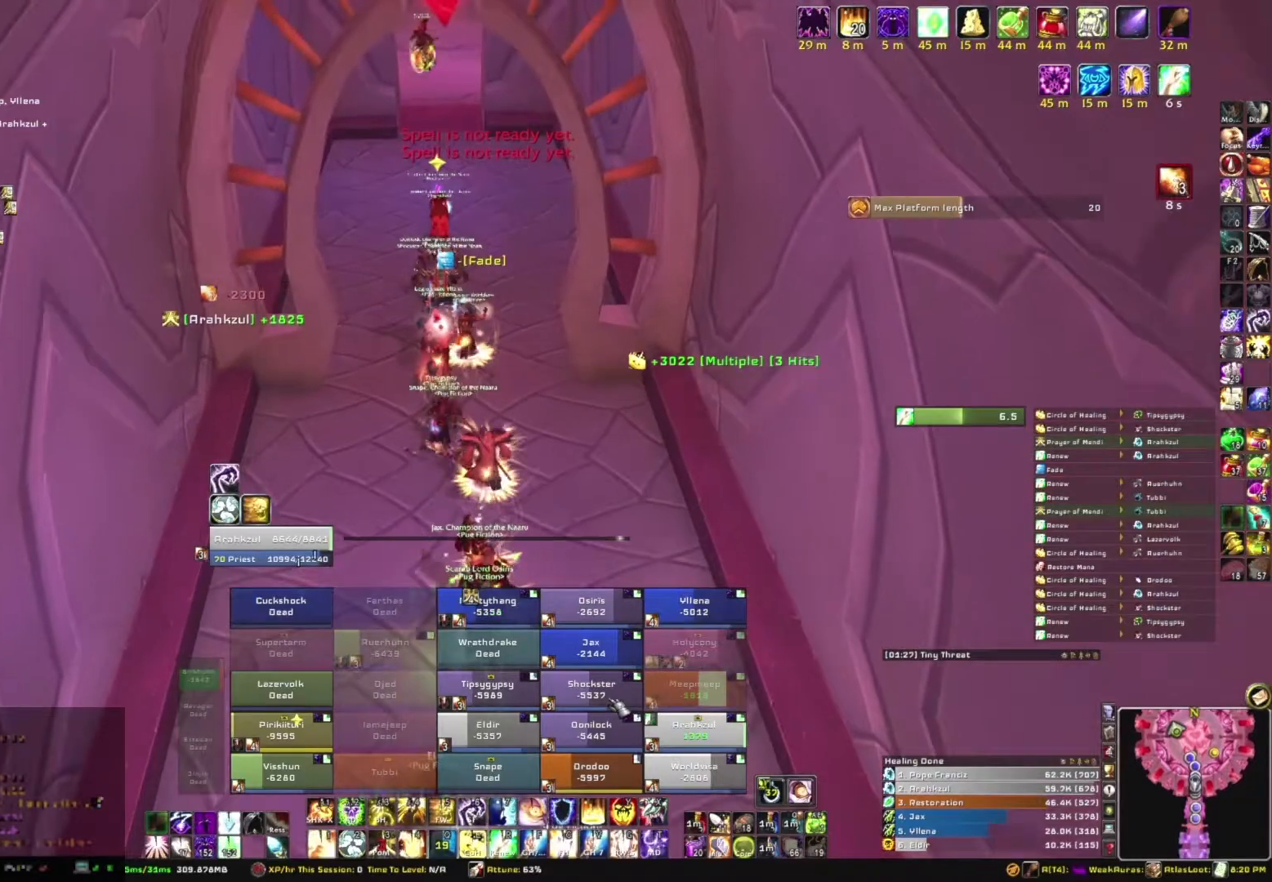
{"keys": ["w"], "mouse": [], "events": [[66, "e", "down"], [133, "e", "up"], [300, "e", "down"], [433, "e", "up"]]}
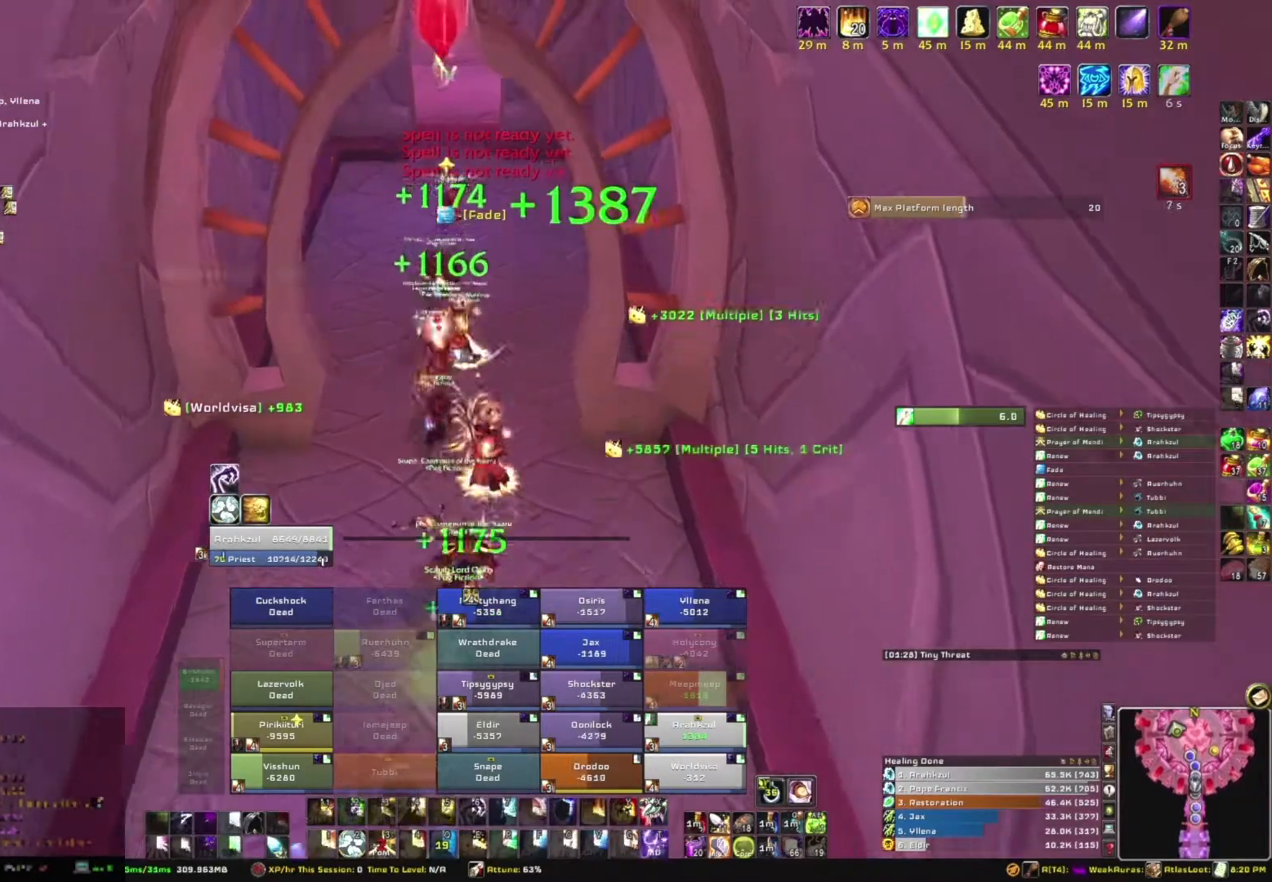
{"keys": ["w"], "mouse": ["right"], "events": [[34, "mouse_right", "down"]]}
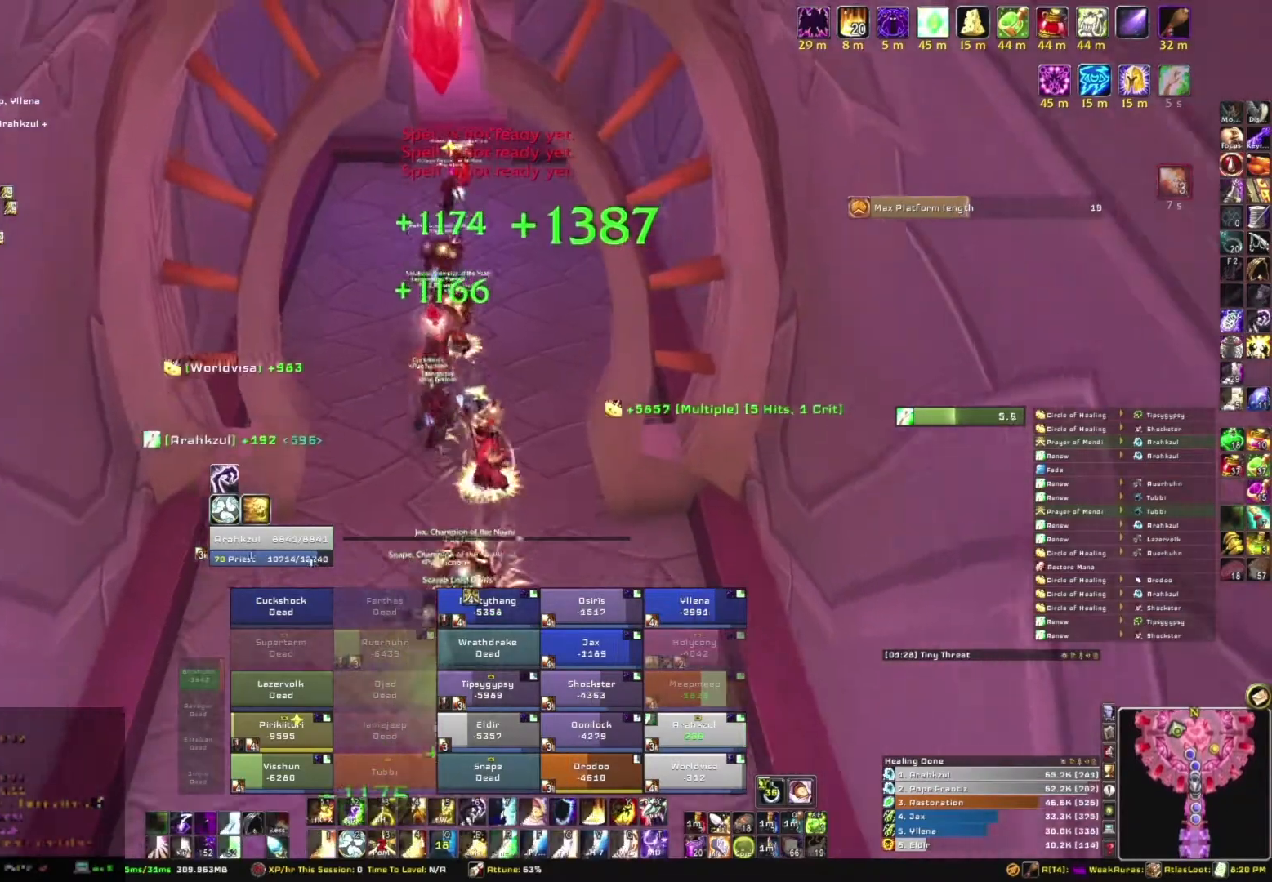
{"keys": ["w"], "mouse": [], "events": [[66, "mouse_right", "up"]]}
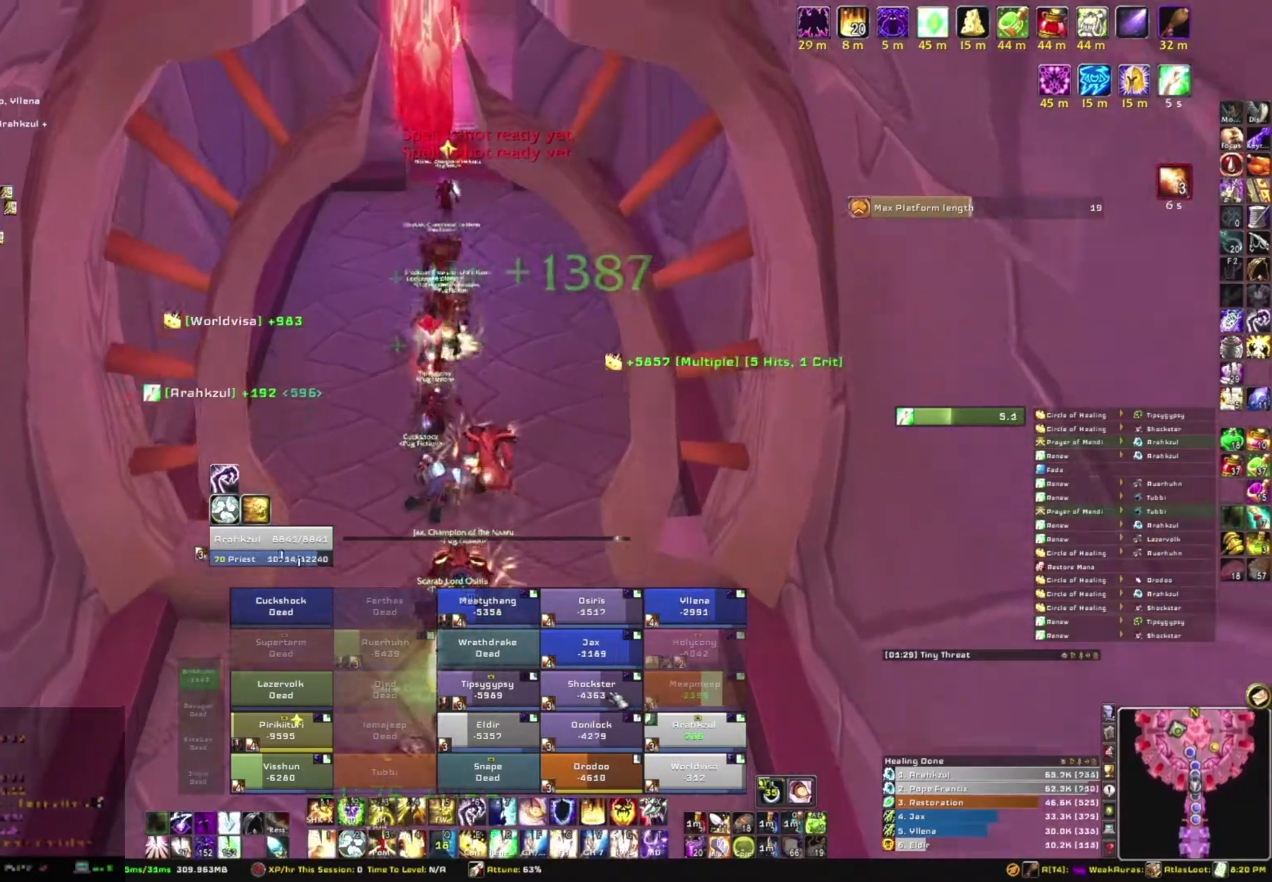
{"keys": ["w"], "mouse": [], "events": [[134, "e", "down"], [301, "e", "up"]]}
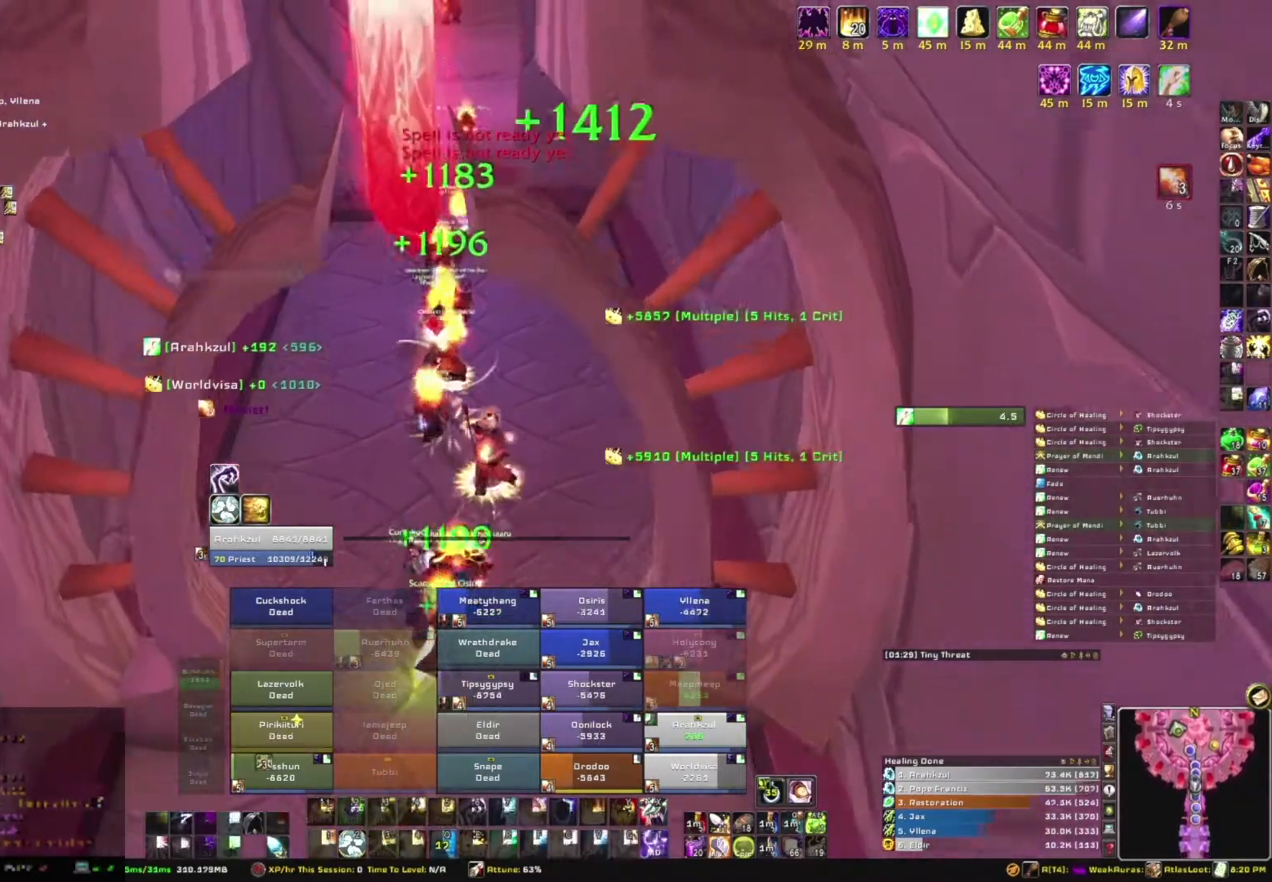
{"keys": ["w"], "mouse": [], "events": [[33, "mouse_right", "down"], [267, "mouse_right", "up"]]}
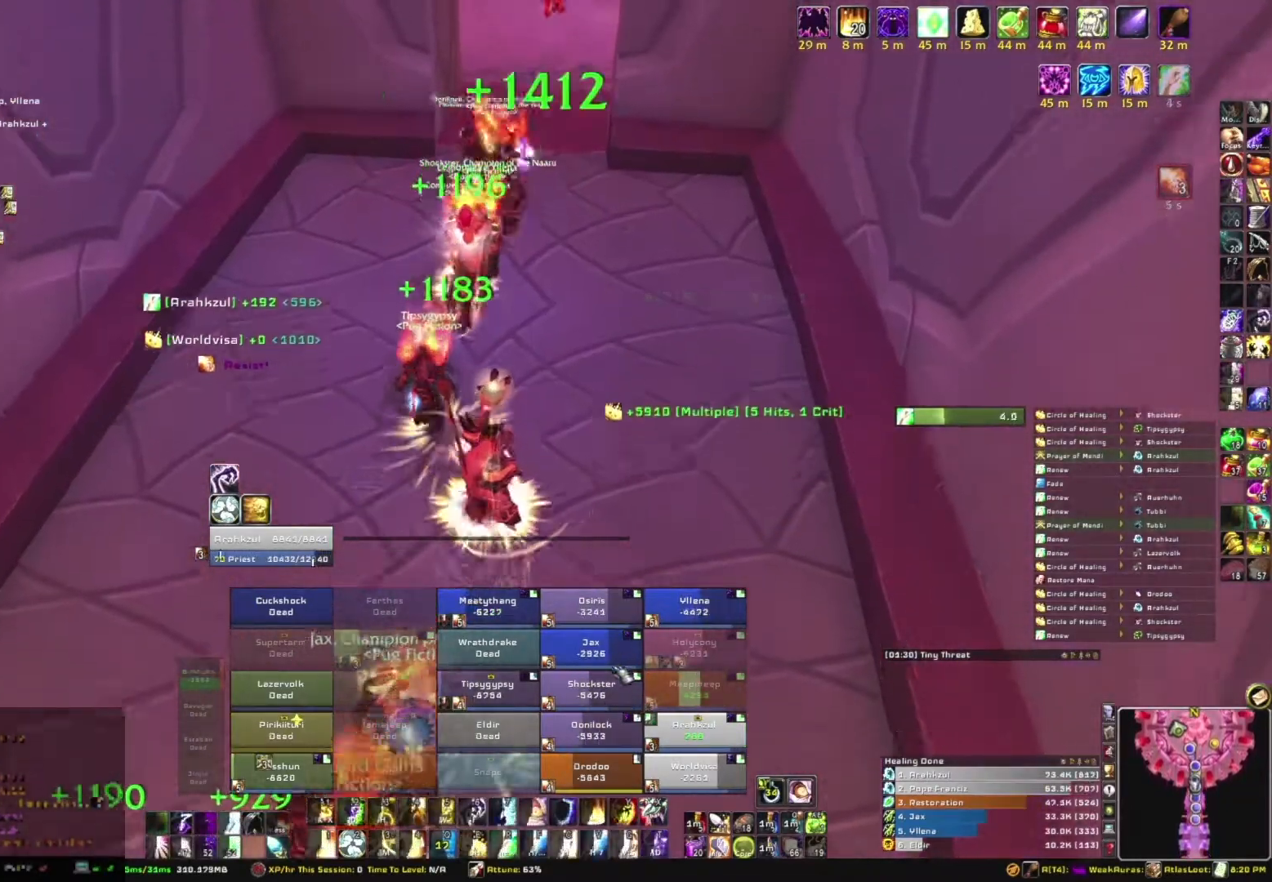
{"keys": ["e", "w"], "mouse": [], "events": [[467, "e", "down"]]}
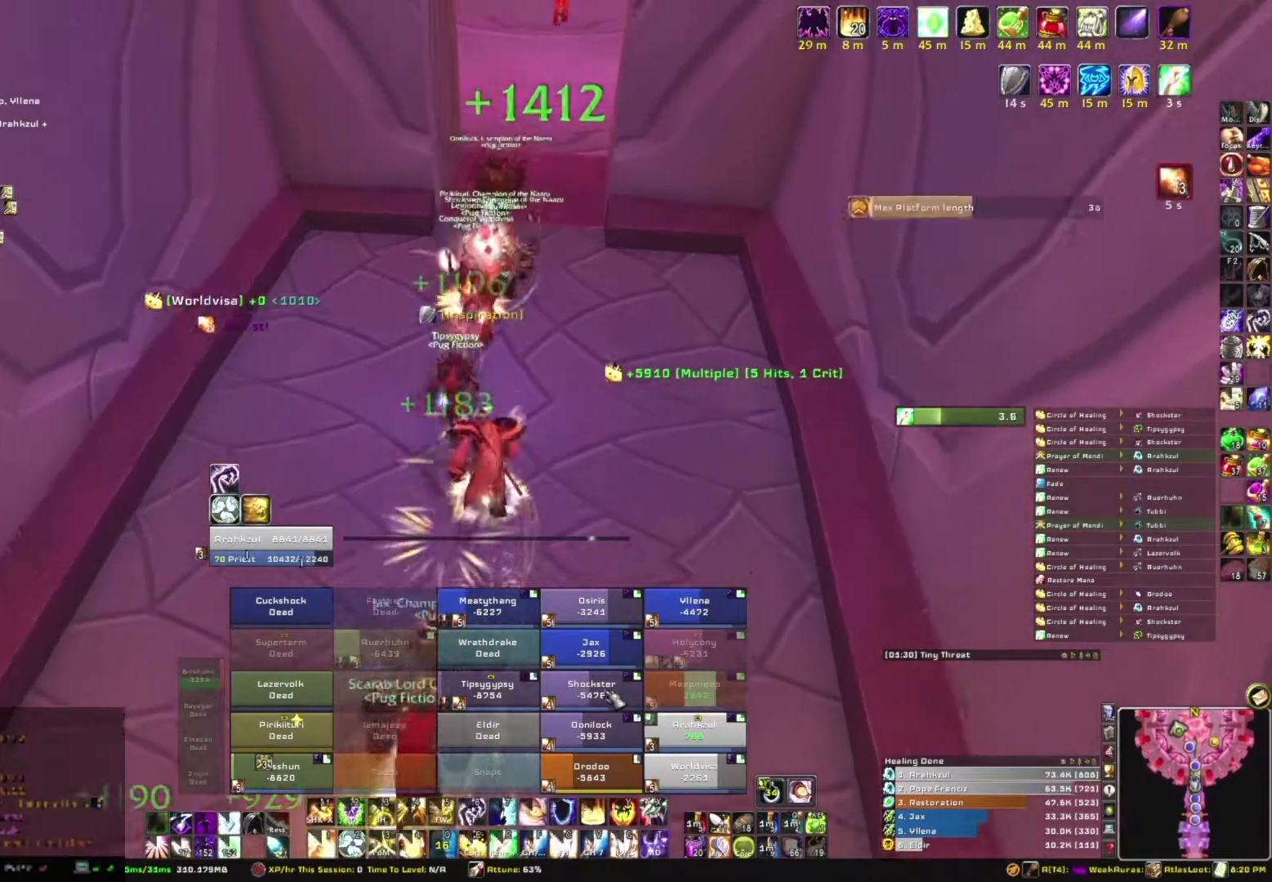
{"keys": ["w"], "mouse": [], "events": [[133, "e", "up"]]}
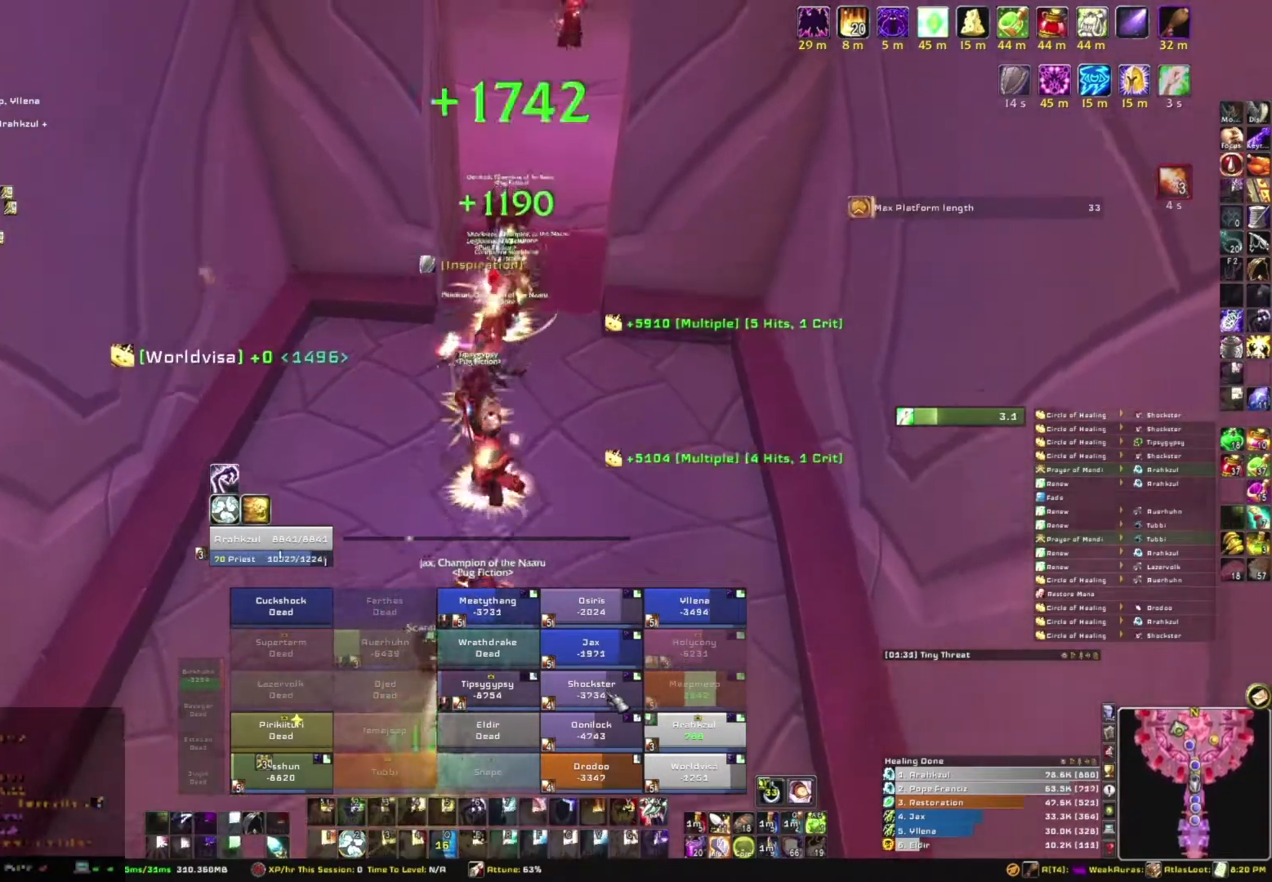
{"keys": ["w"], "mouse": [], "events": []}
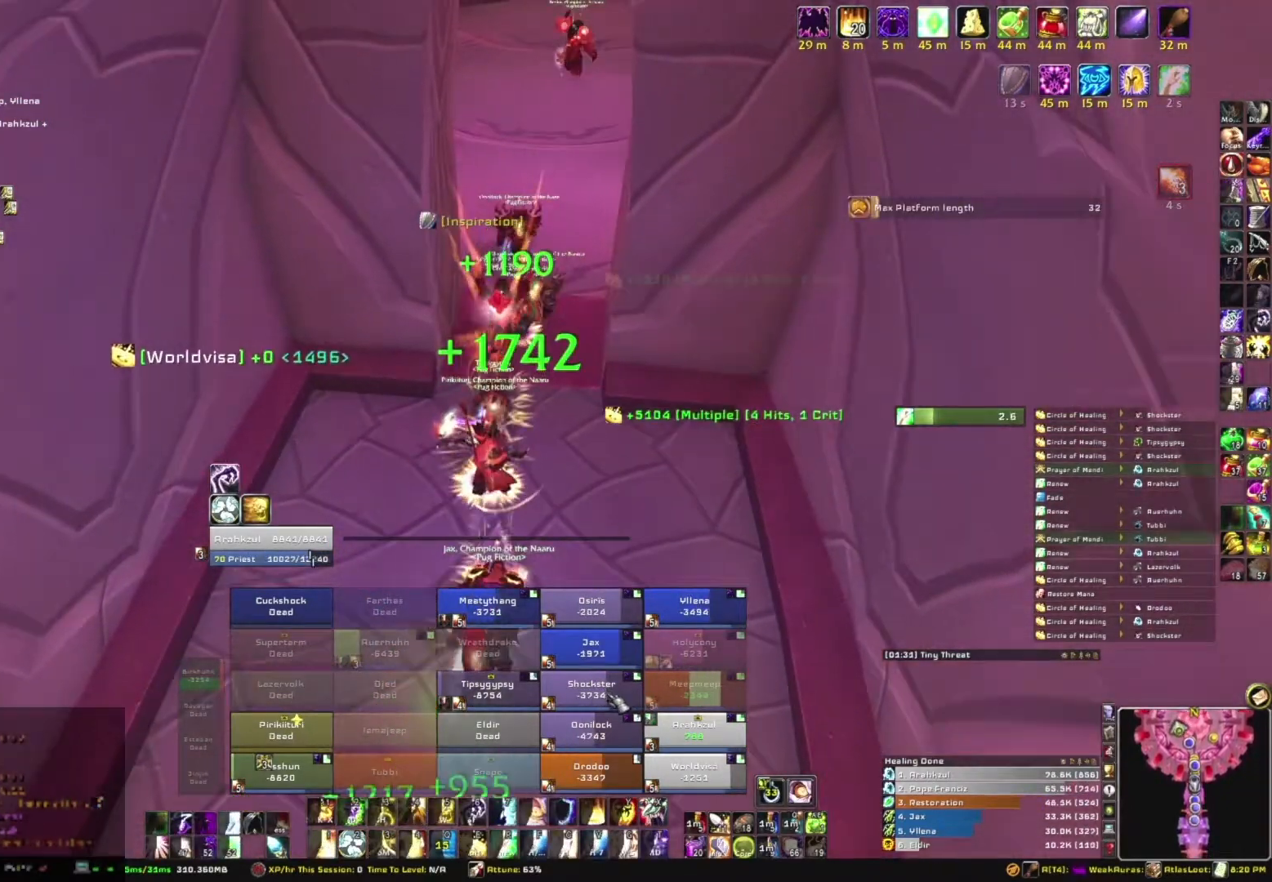
{"keys": ["e", "w"], "mouse": [], "events": [[500, "e", "down"]]}
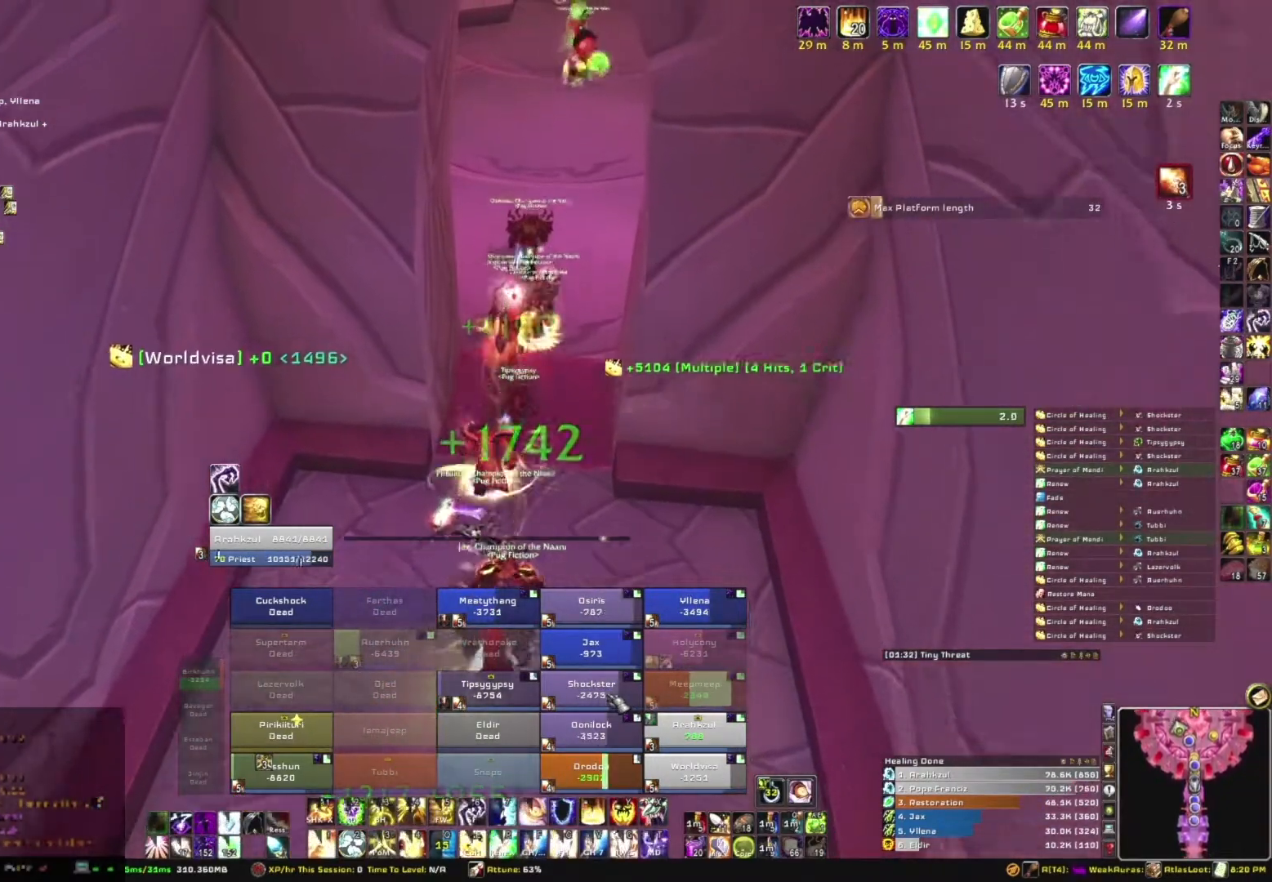
{"keys": ["w"], "mouse": ["right"], "events": [[200, "e", "up"], [334, "mouse_right", "down"]]}
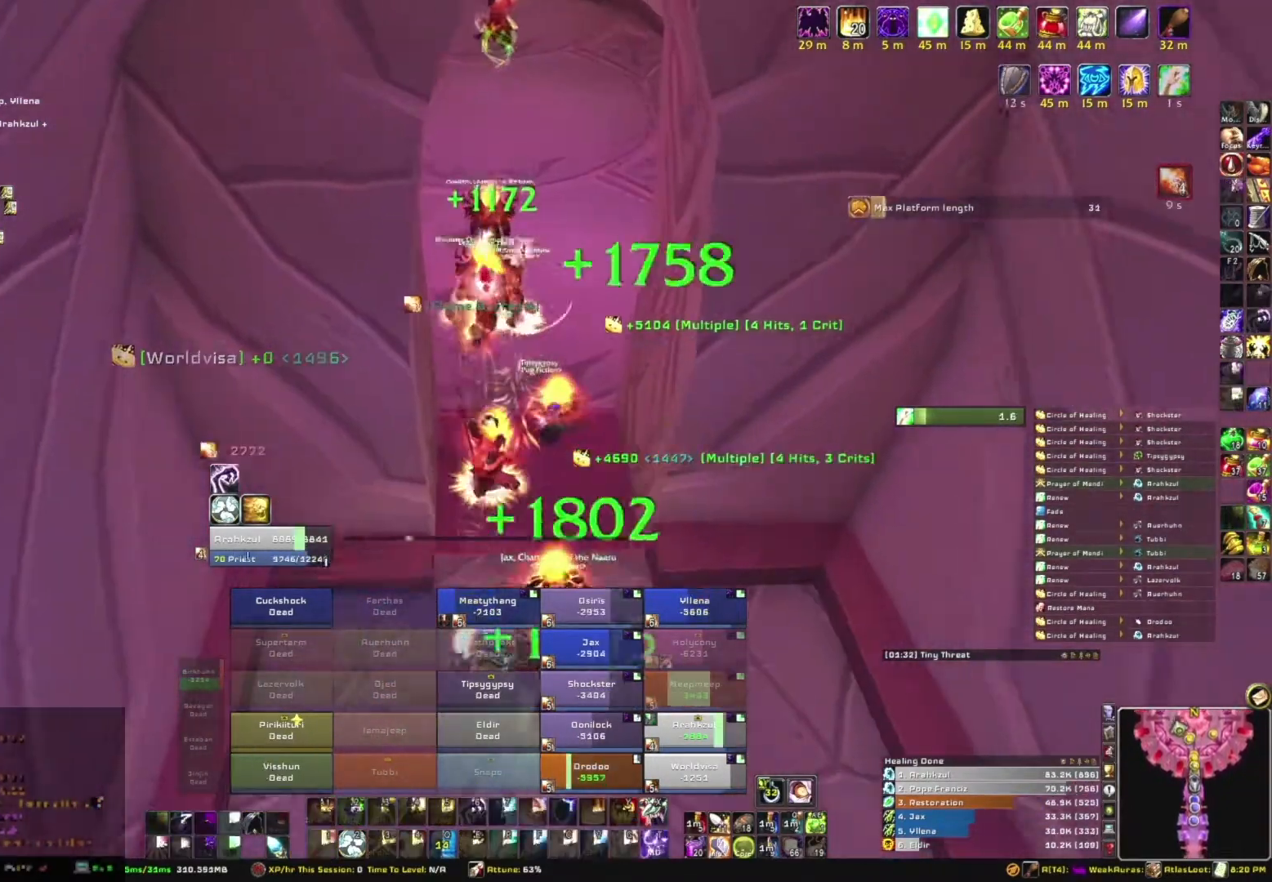
{"keys": ["w"], "mouse": [], "events": [[400, "mouse_right", "up"]]}
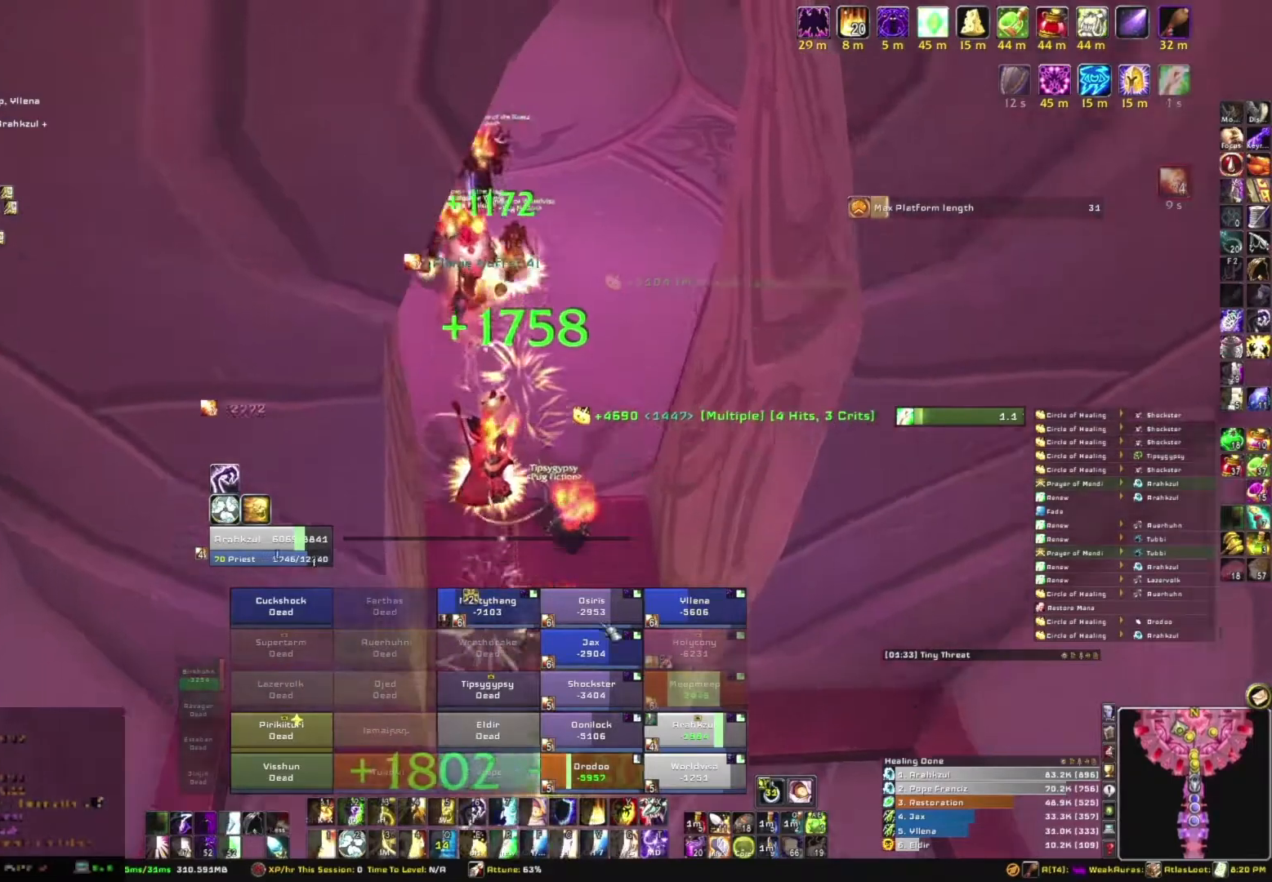
{"keys": ["e", "w"], "mouse": [], "events": [[501, "e", "down"]]}
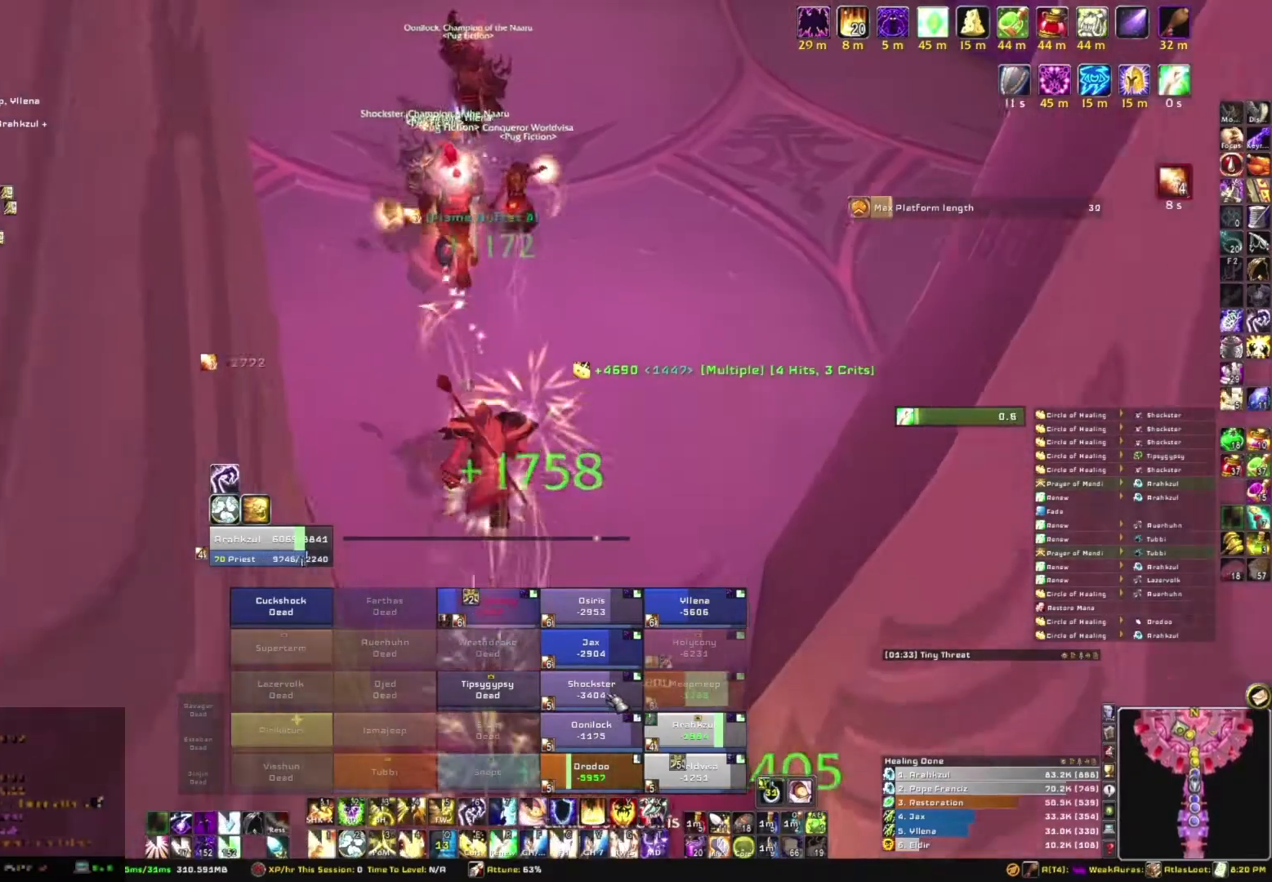
{"keys": ["w"], "mouse": [], "events": [[200, "e", "up"]]}
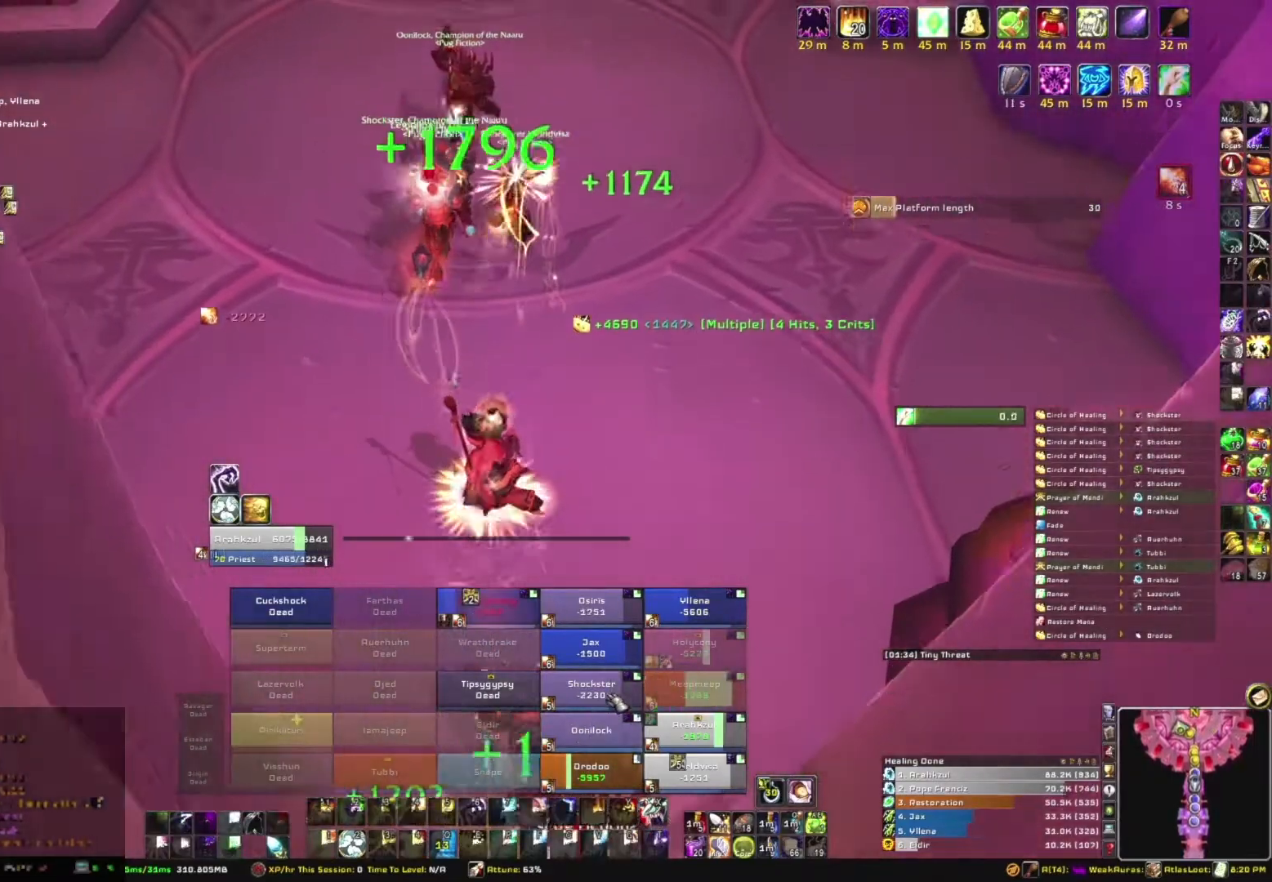
{"keys": ["w"], "mouse": [], "events": []}
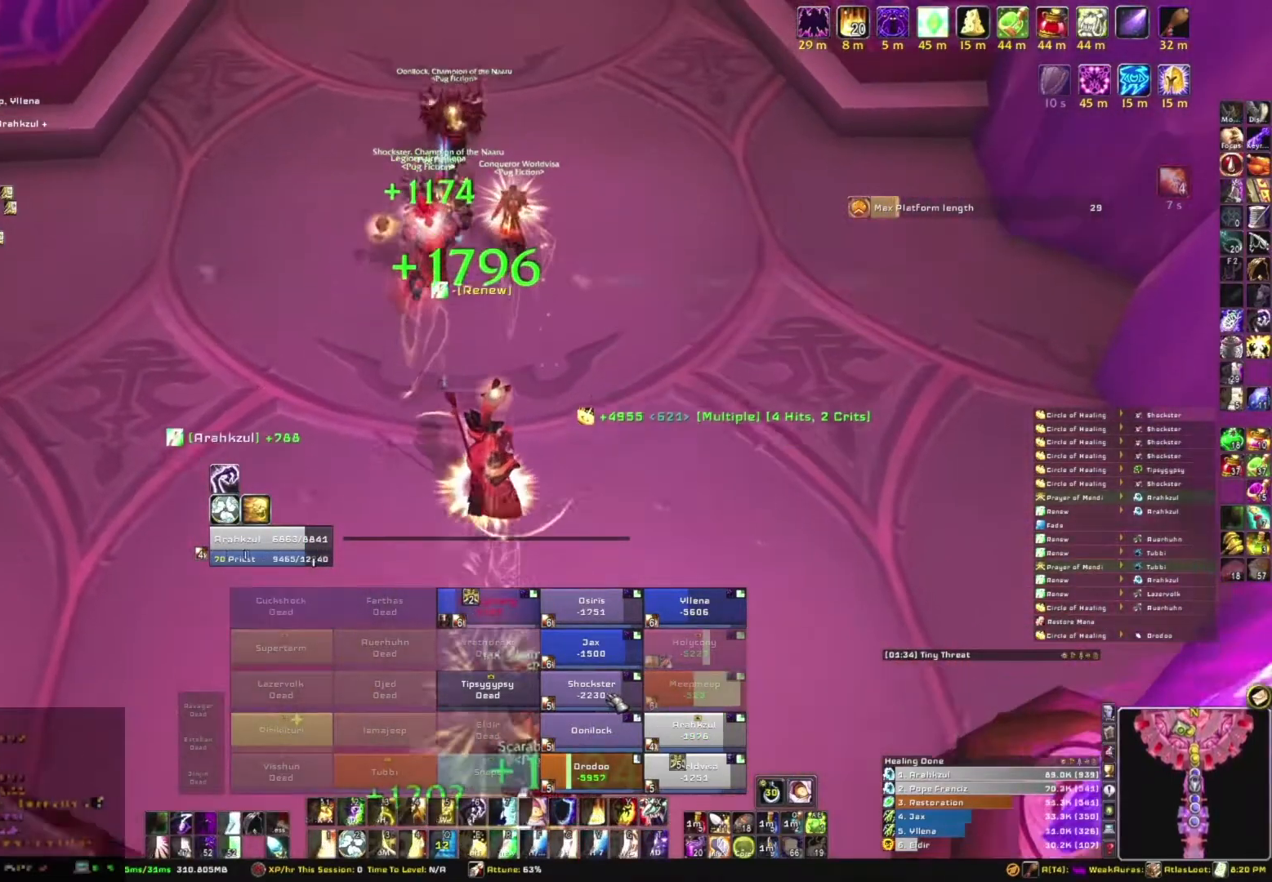
{"keys": ["w"], "mouse": [], "events": []}